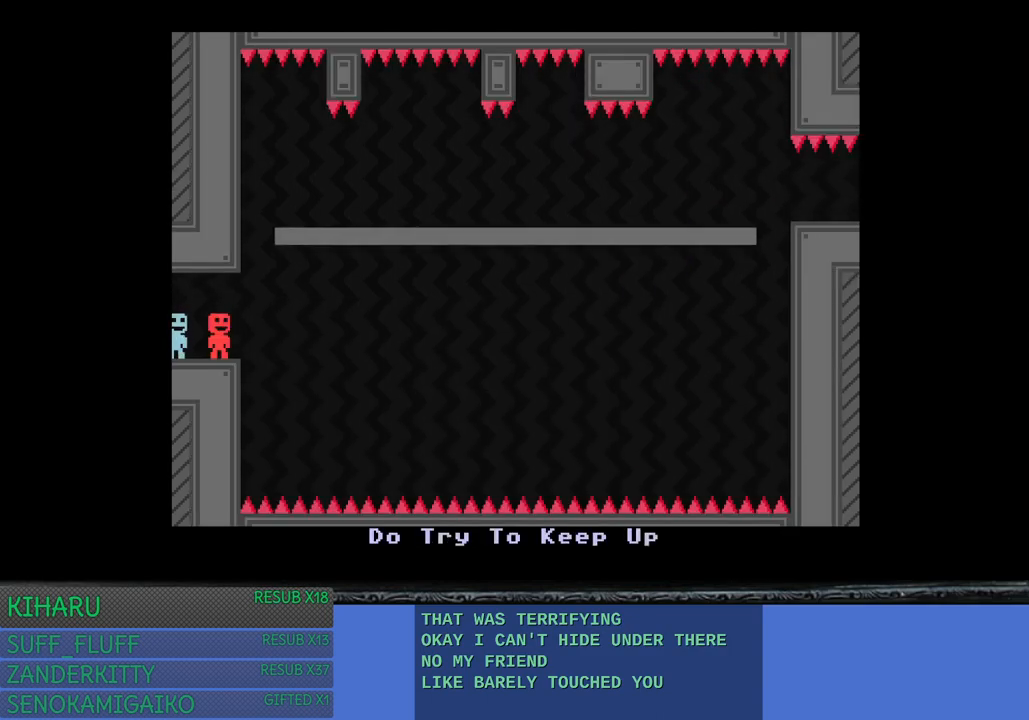
Gameplay with a controller (PlayStation layout); each line is a JSON object with the inputs held at the frame after it. "events" lists button and stick changes between this image and that frame as [ms after this image, input, new state], when the widget could be followed in between. Not read: R3.
{"buttons": [], "left_stick": "center", "right_stick": "center", "events": []}
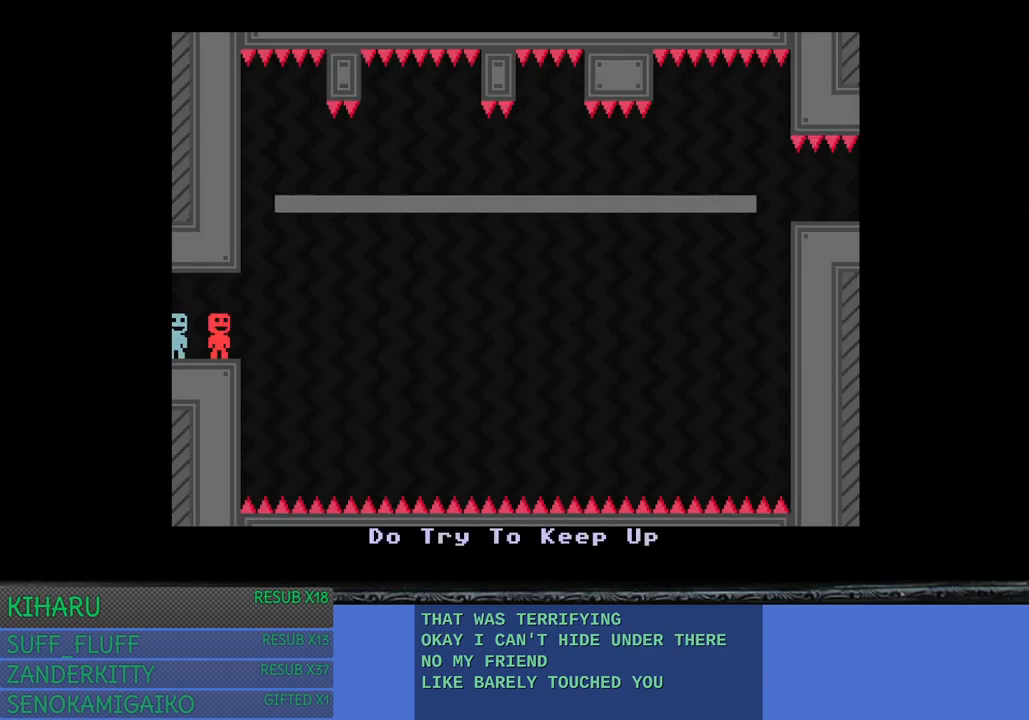
{"buttons": [], "left_stick": "right", "right_stick": "center", "events": [[367, "left_stick", "right"]]}
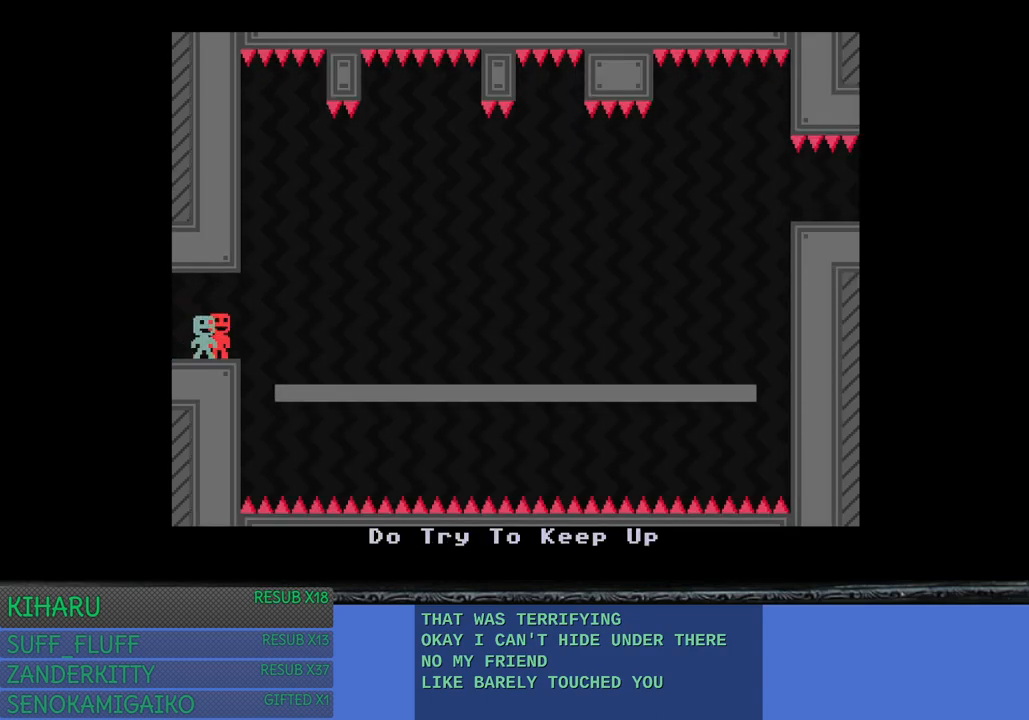
{"buttons": [], "left_stick": "right", "right_stick": "center", "events": []}
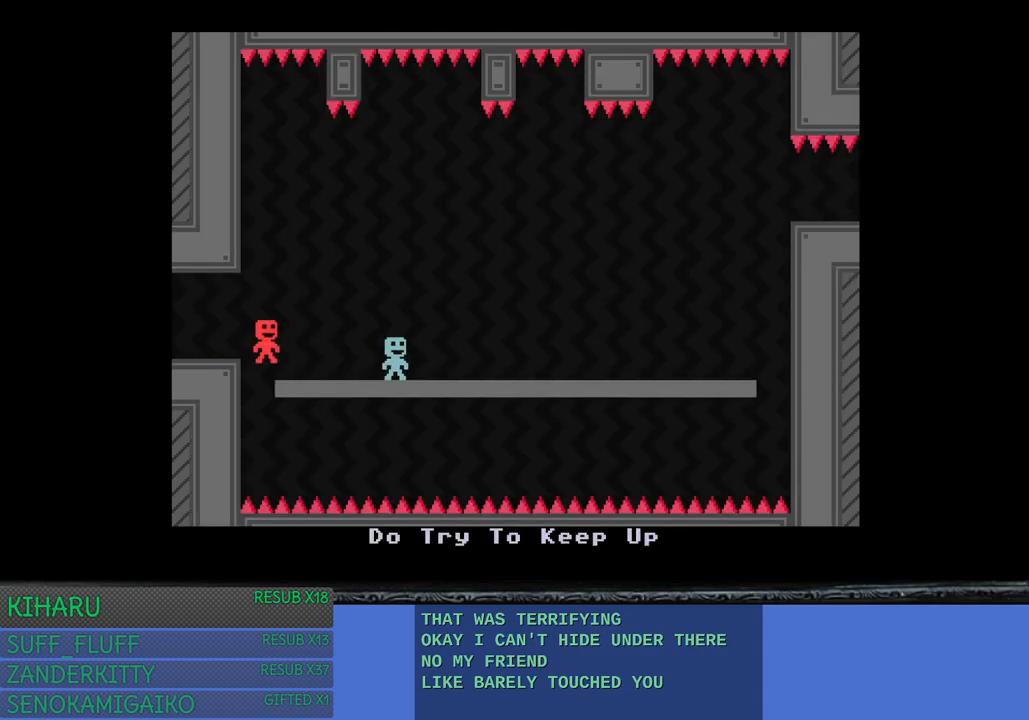
{"buttons": [], "left_stick": "left", "right_stick": "center", "events": [[267, "left_stick", "left"]]}
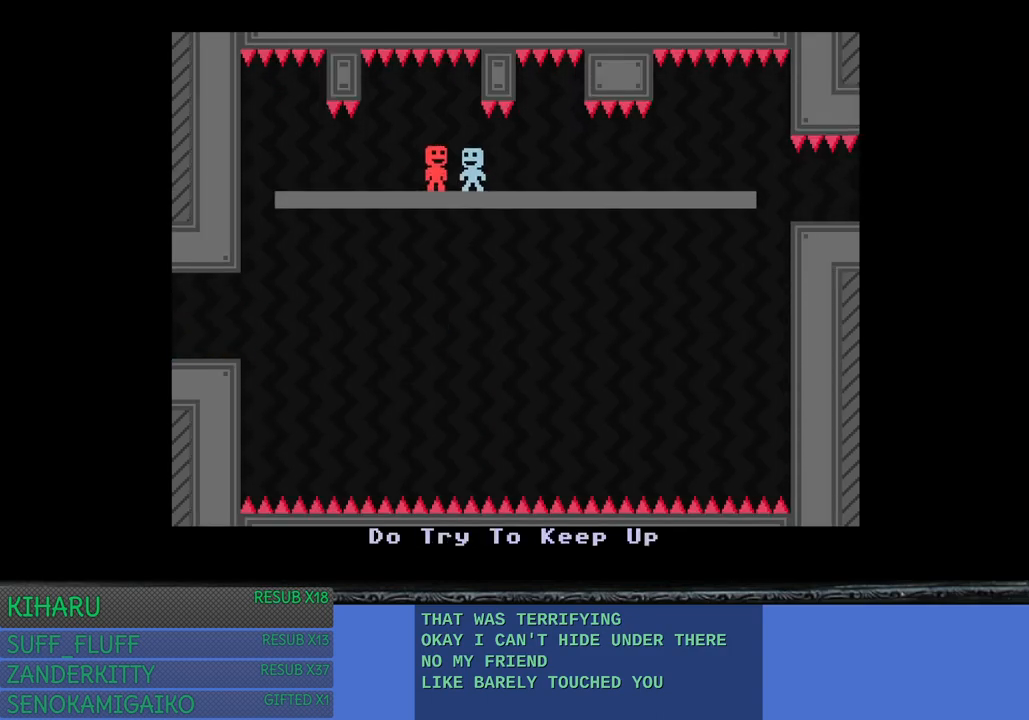
{"buttons": [], "left_stick": "center", "right_stick": "center", "events": [[50, "left_stick", "center"]]}
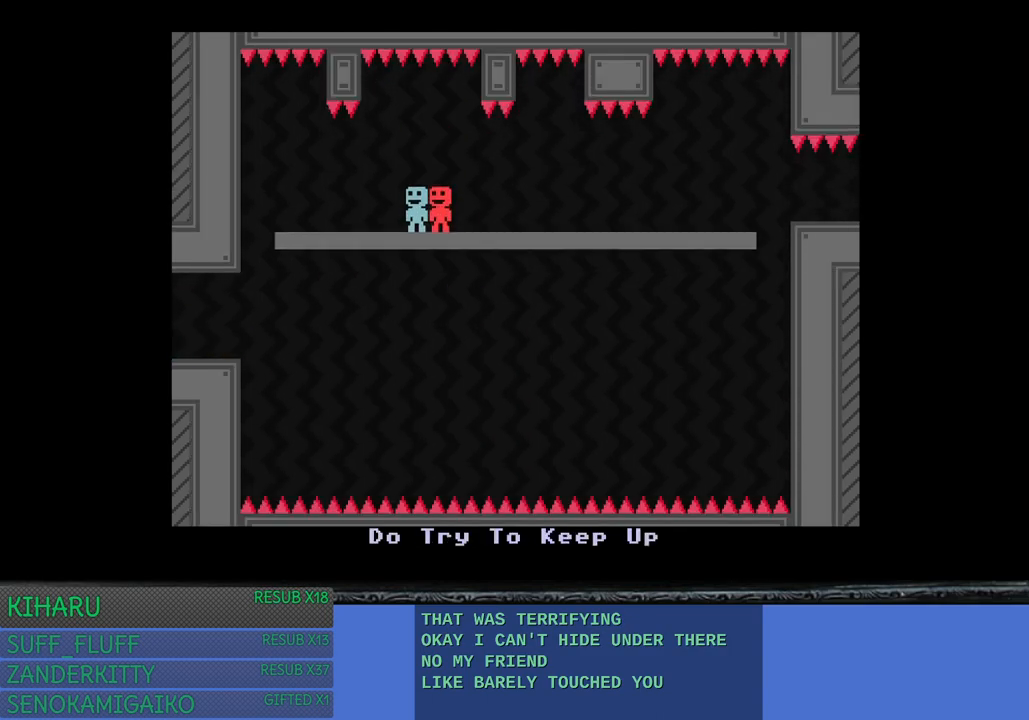
{"buttons": [], "left_stick": "right", "right_stick": "center", "events": [[17, "left_stick", "right"]]}
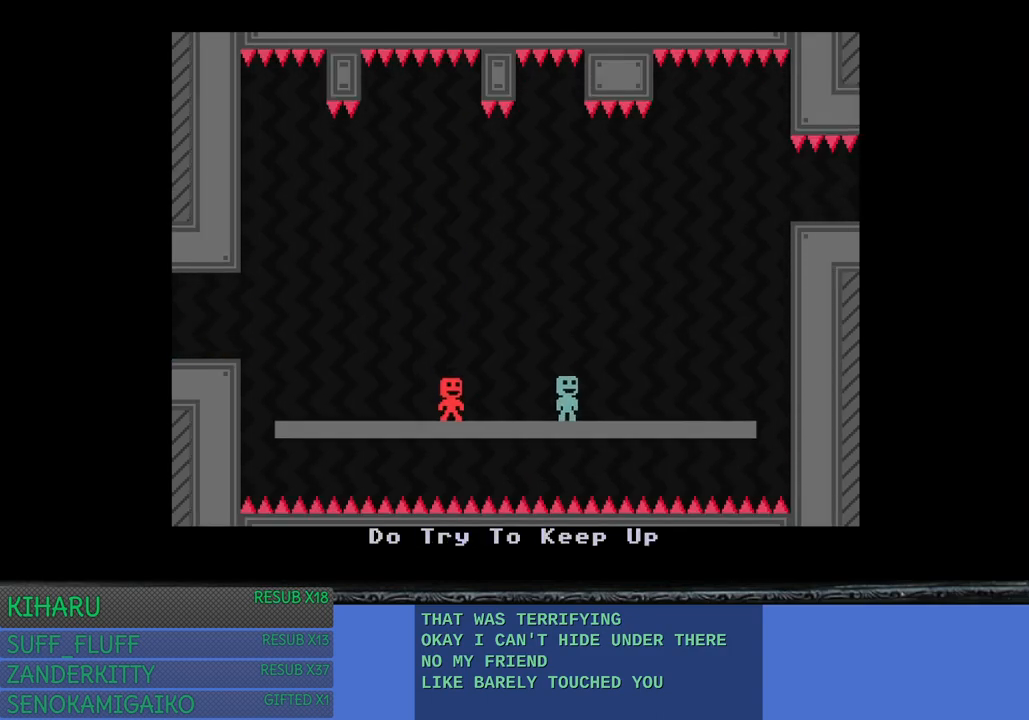
{"buttons": [], "left_stick": "center", "right_stick": "center", "events": [[133, "left_stick", "left"], [350, "left_stick", "center"]]}
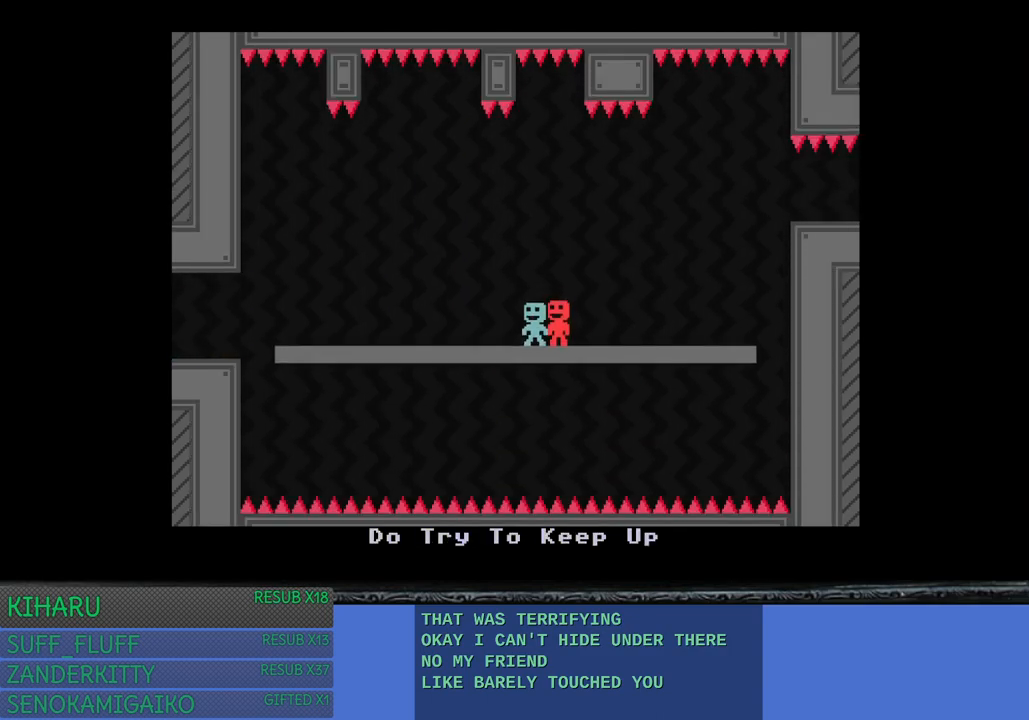
{"buttons": [], "left_stick": "right", "right_stick": "center", "events": [[500, "left_stick", "right"]]}
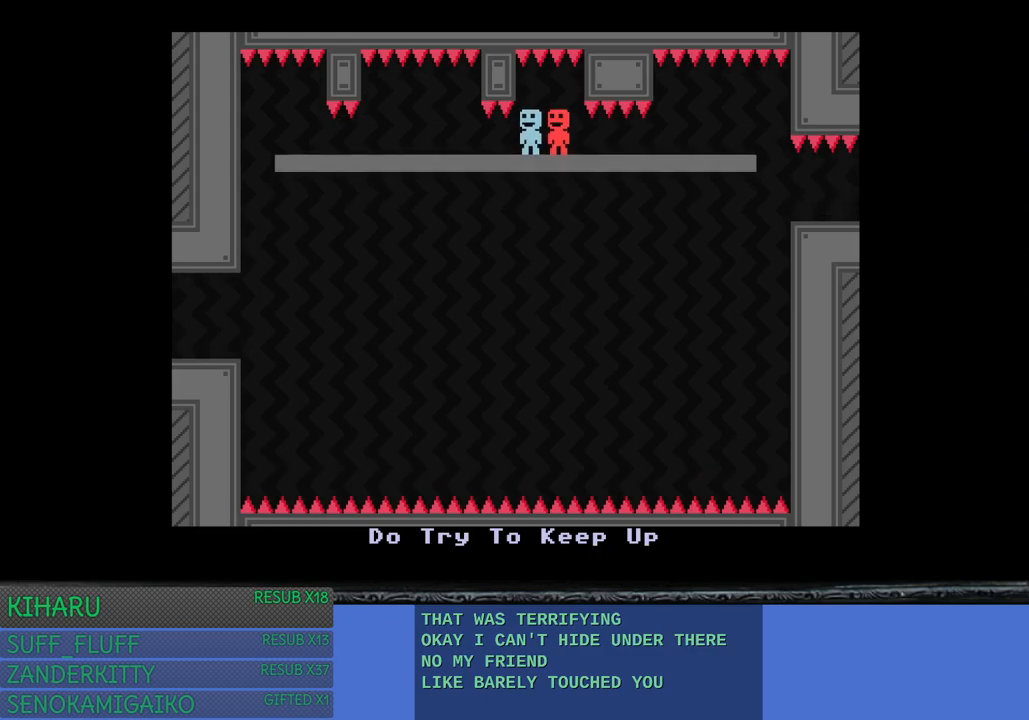
{"buttons": [], "left_stick": "right", "right_stick": "center", "events": [[83, "left_stick", "center"], [483, "left_stick", "right"]]}
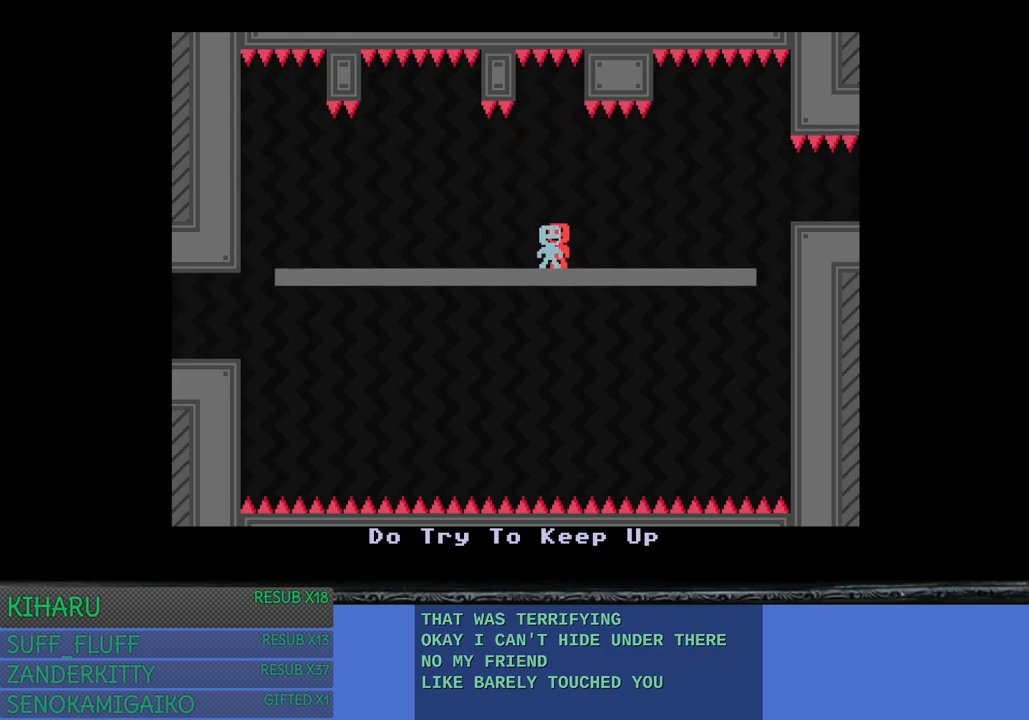
{"buttons": [], "left_stick": "up-left", "right_stick": "center", "events": [[467, "left_stick", "up-left"]]}
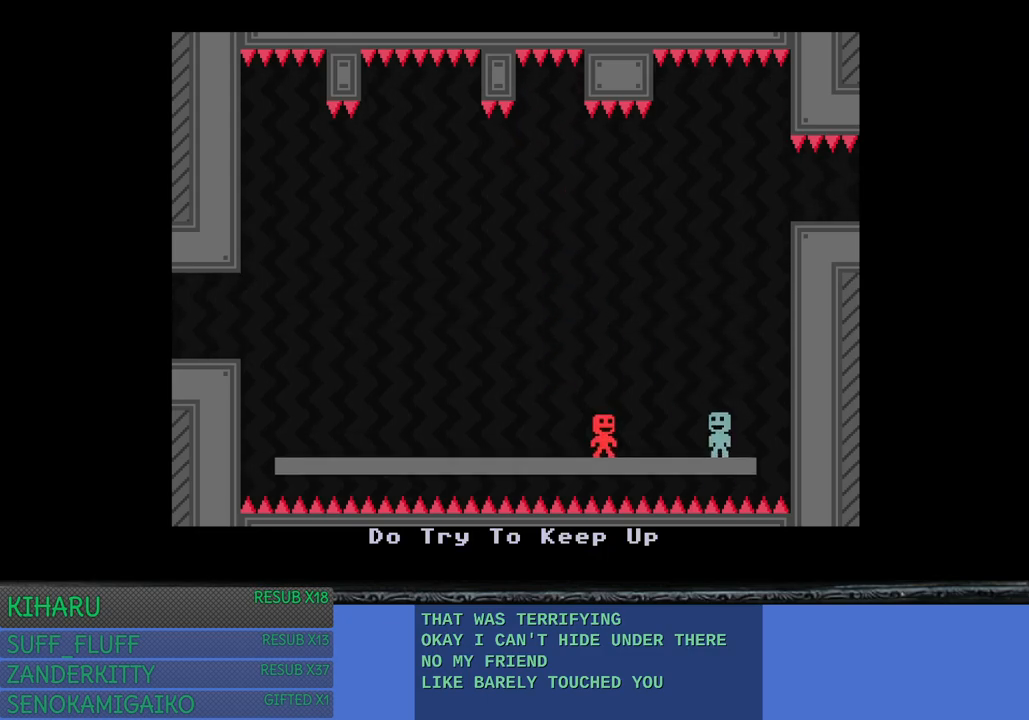
{"buttons": [], "left_stick": "center", "right_stick": "center", "events": [[117, "left_stick", "center"], [233, "left_stick", "right"], [383, "left_stick", "center"]]}
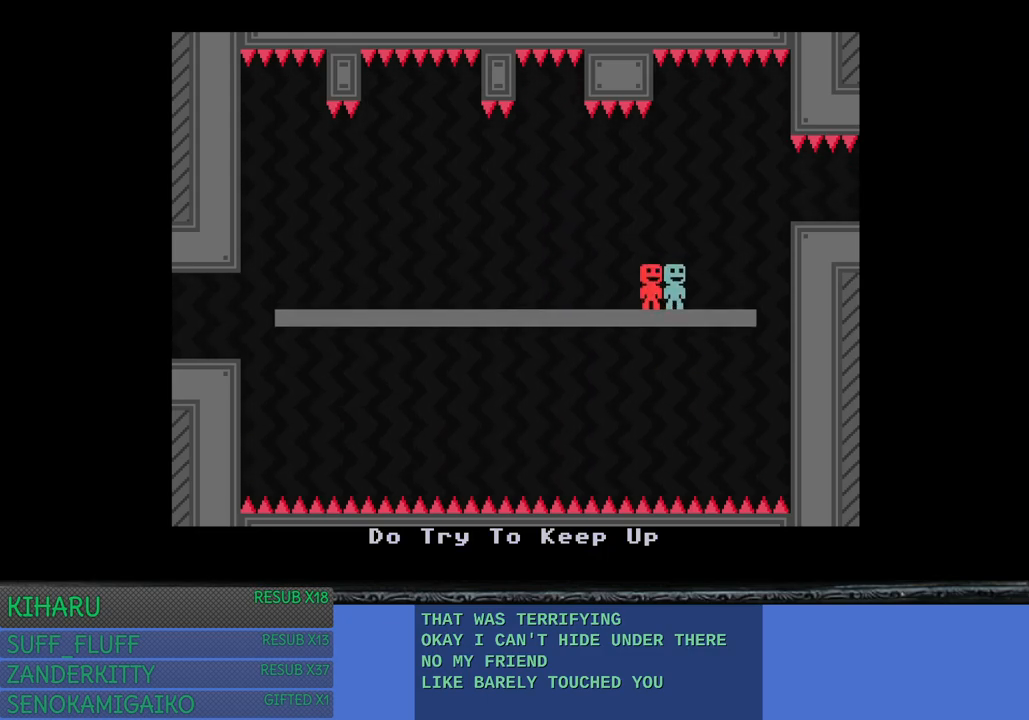
{"buttons": [], "left_stick": "center", "right_stick": "center", "events": [[83, "left_stick", "right"], [217, "left_stick", "center"]]}
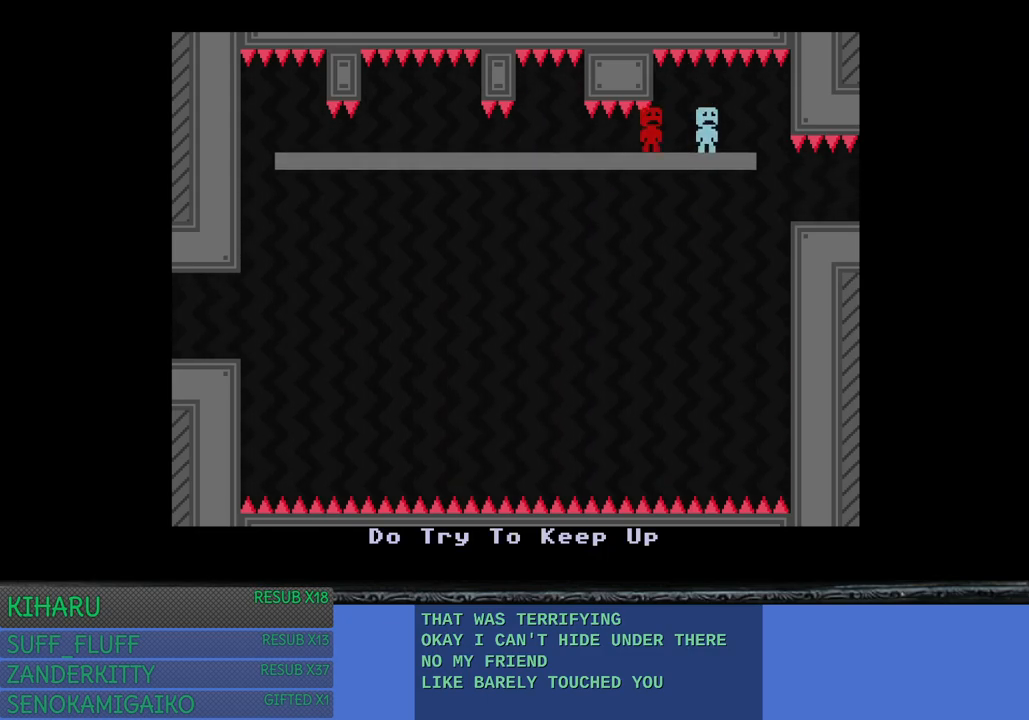
{"buttons": [], "left_stick": "center", "right_stick": "center", "events": []}
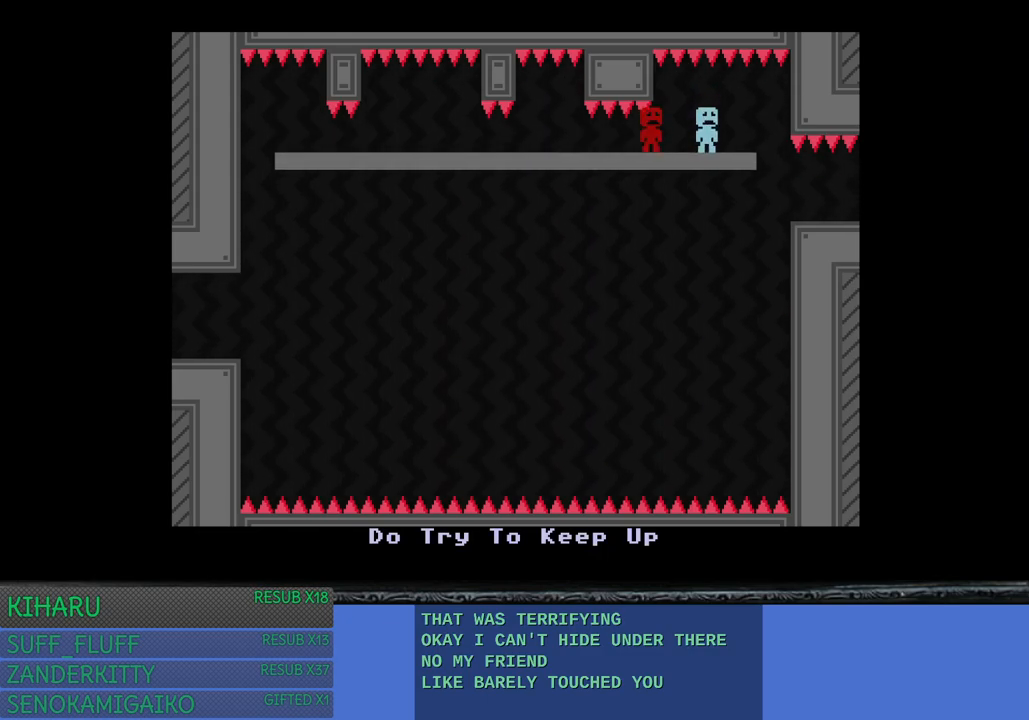
{"buttons": [], "left_stick": "center", "right_stick": "center", "events": []}
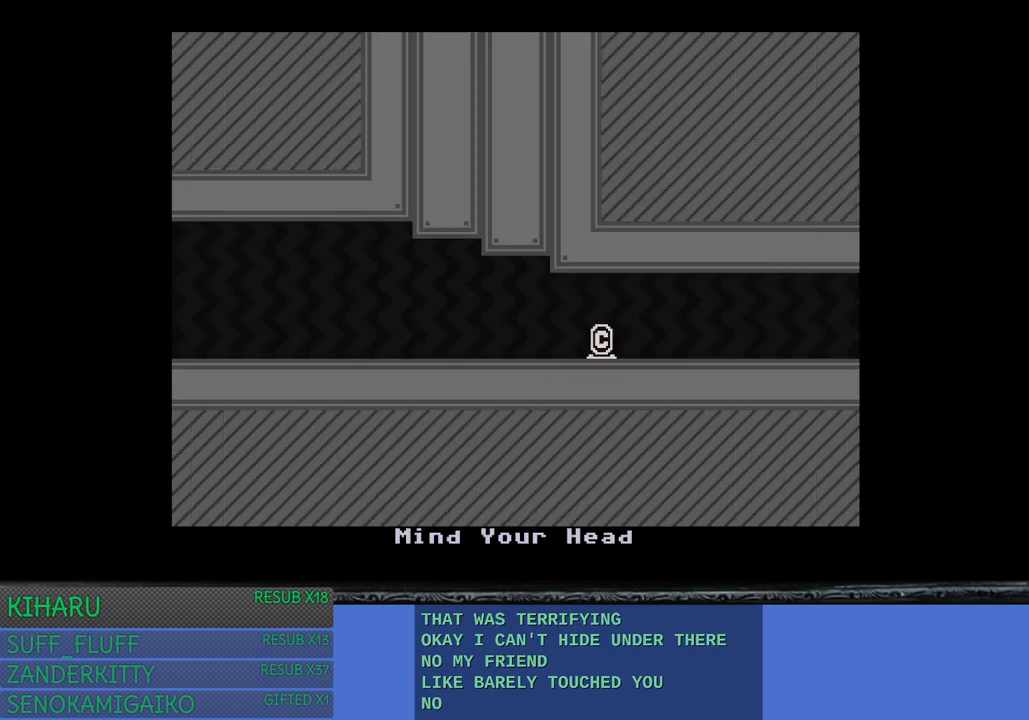
{"buttons": [], "left_stick": "right", "right_stick": "center", "events": [[317, "left_stick", "right"]]}
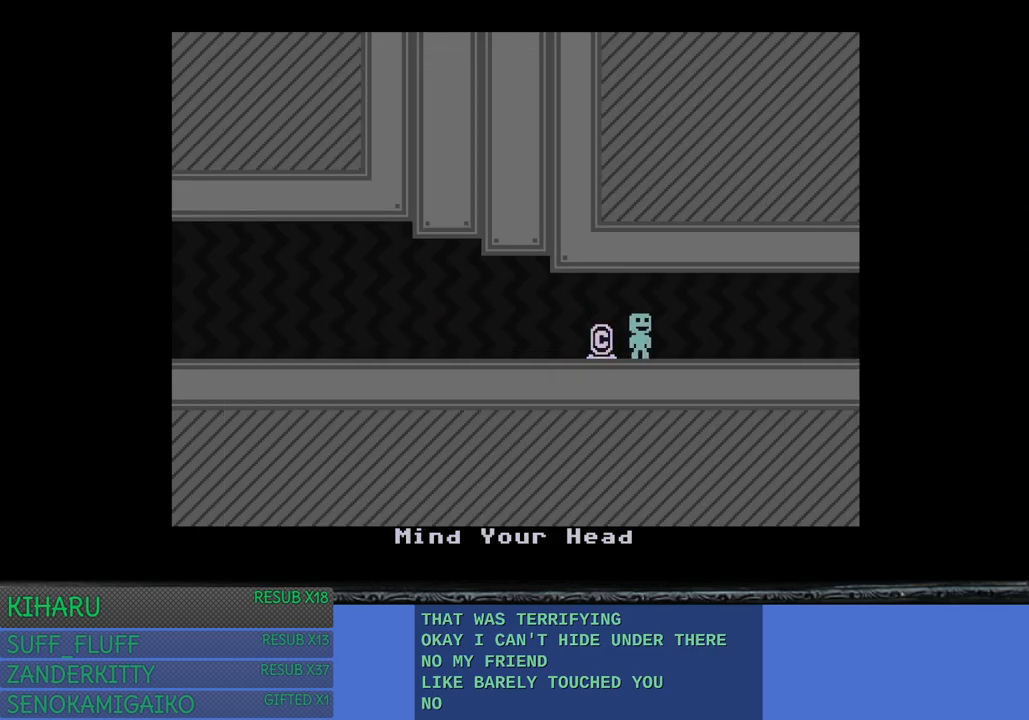
{"buttons": [], "left_stick": "center", "right_stick": "center", "events": [[483, "left_stick", "center"]]}
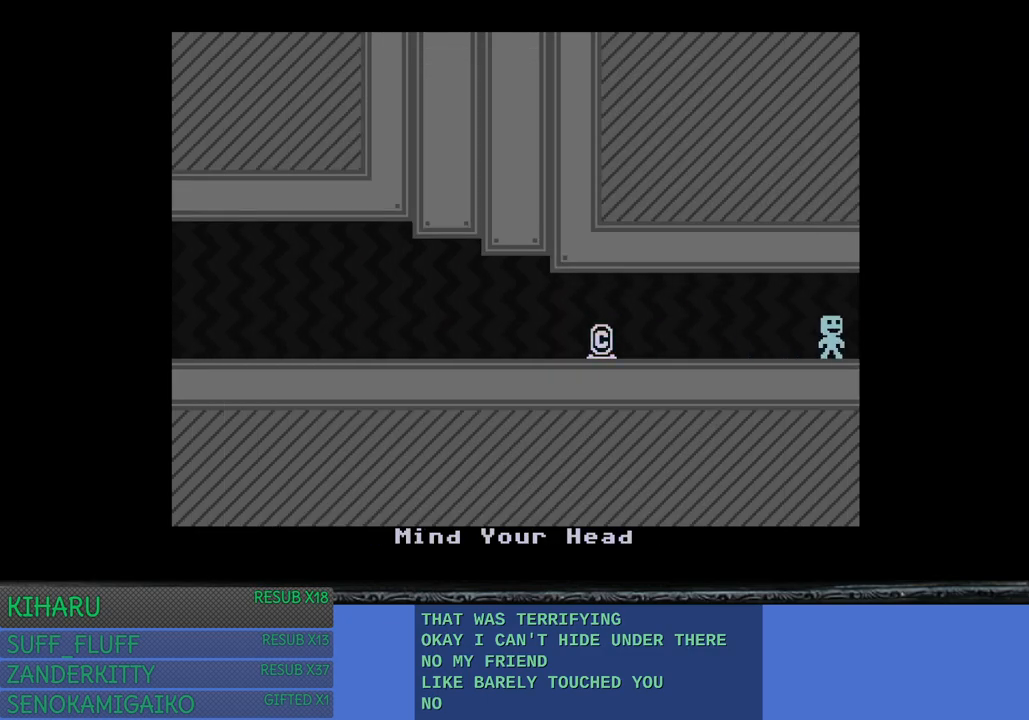
{"buttons": [], "left_stick": "center", "right_stick": "center", "events": []}
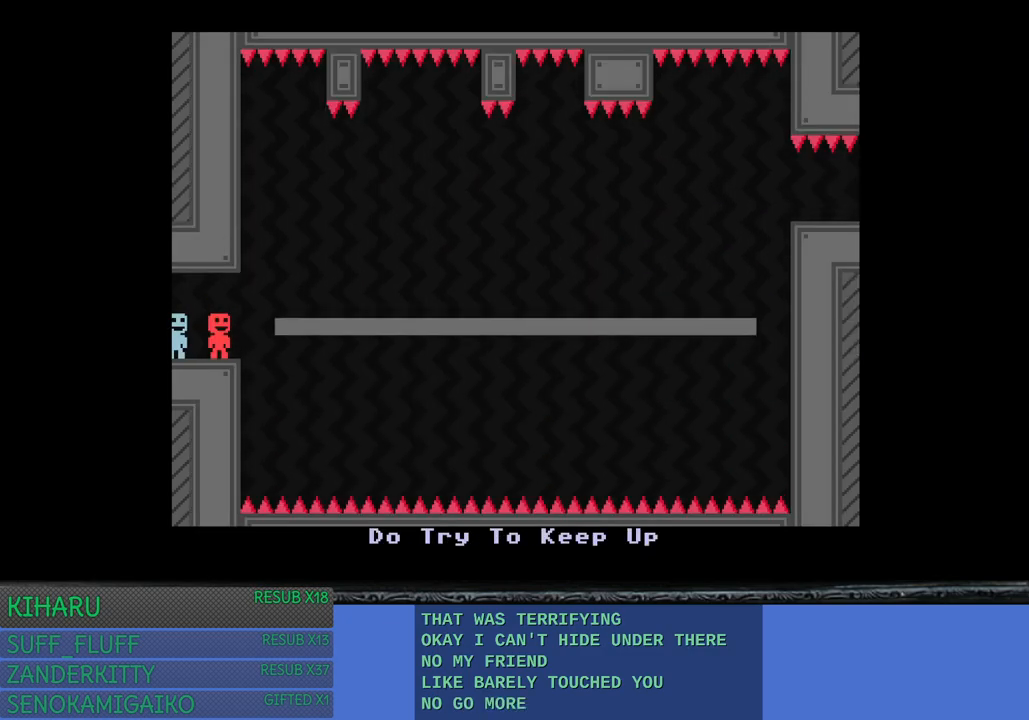
{"buttons": [], "left_stick": "center", "right_stick": "center", "events": []}
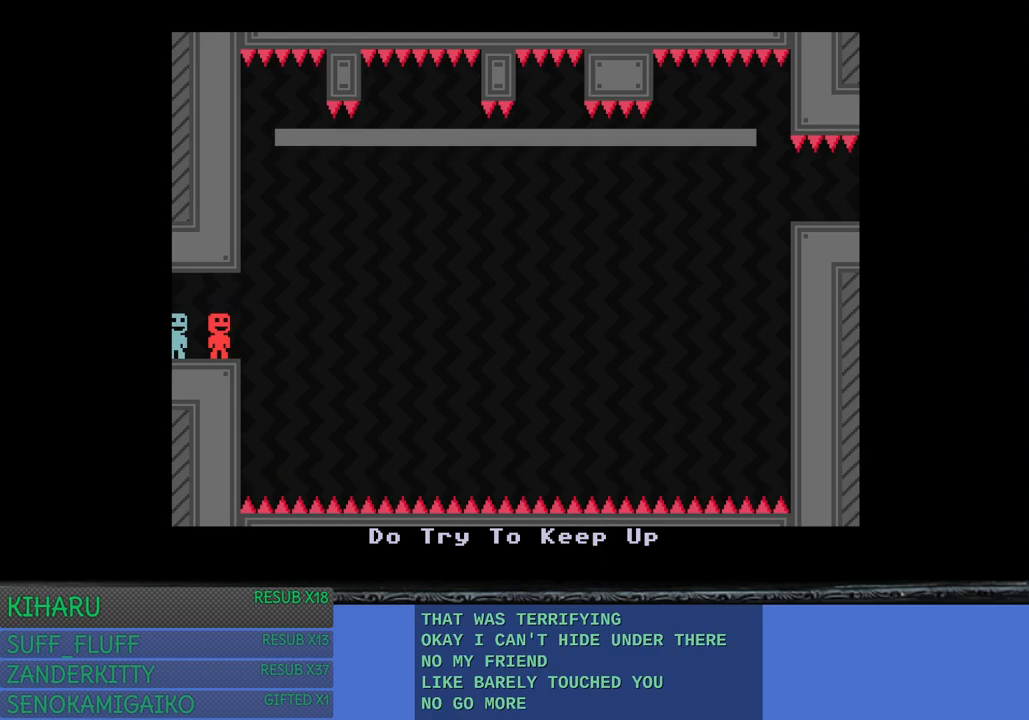
{"buttons": [], "left_stick": "center", "right_stick": "center", "events": []}
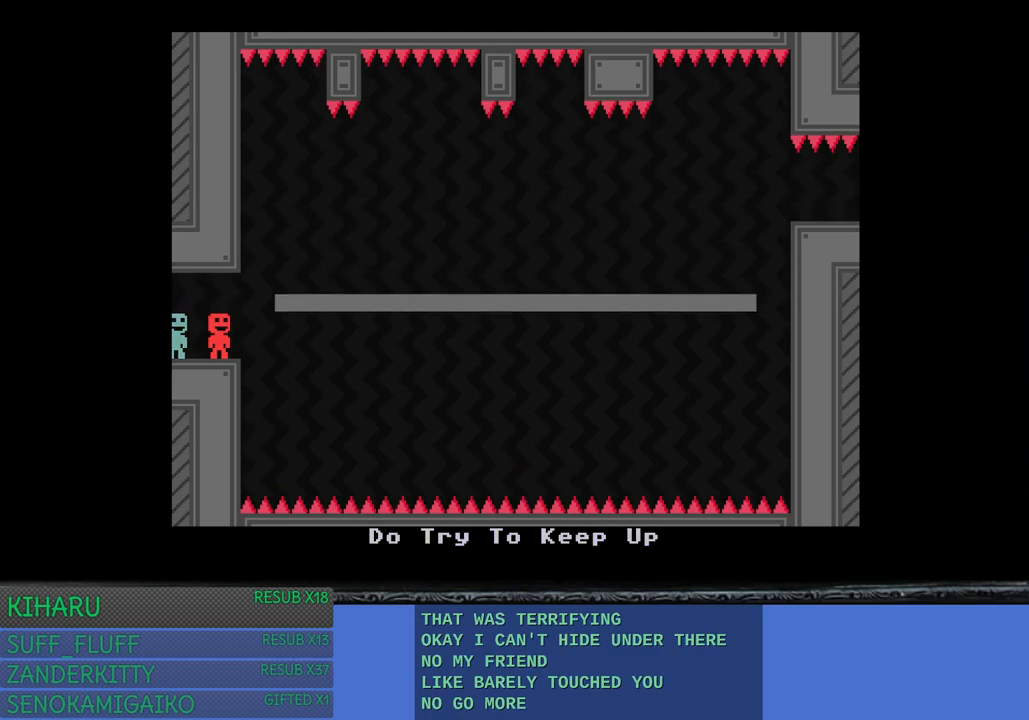
{"buttons": [], "left_stick": "right", "right_stick": "center", "events": [[67, "left_stick", "right"]]}
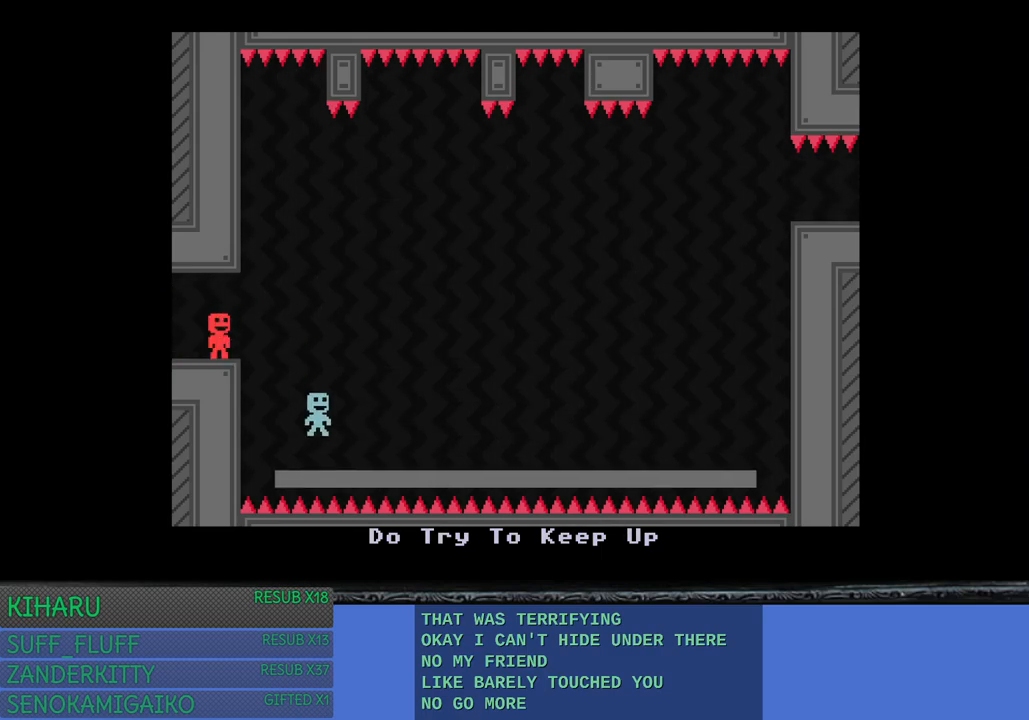
{"buttons": [], "left_stick": "left", "right_stick": "center", "events": [[367, "left_stick", "up-left"], [417, "left_stick", "left"]]}
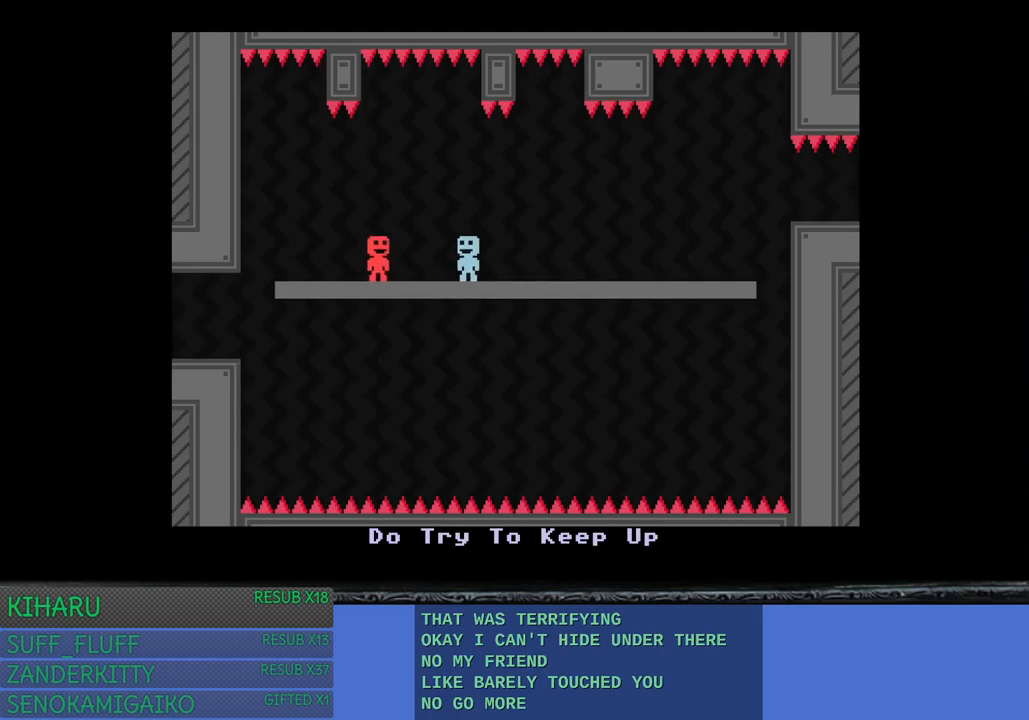
{"buttons": [], "left_stick": "left", "right_stick": "center", "events": [[117, "left_stick", "center"], [233, "left_stick", "right"], [433, "left_stick", "left"]]}
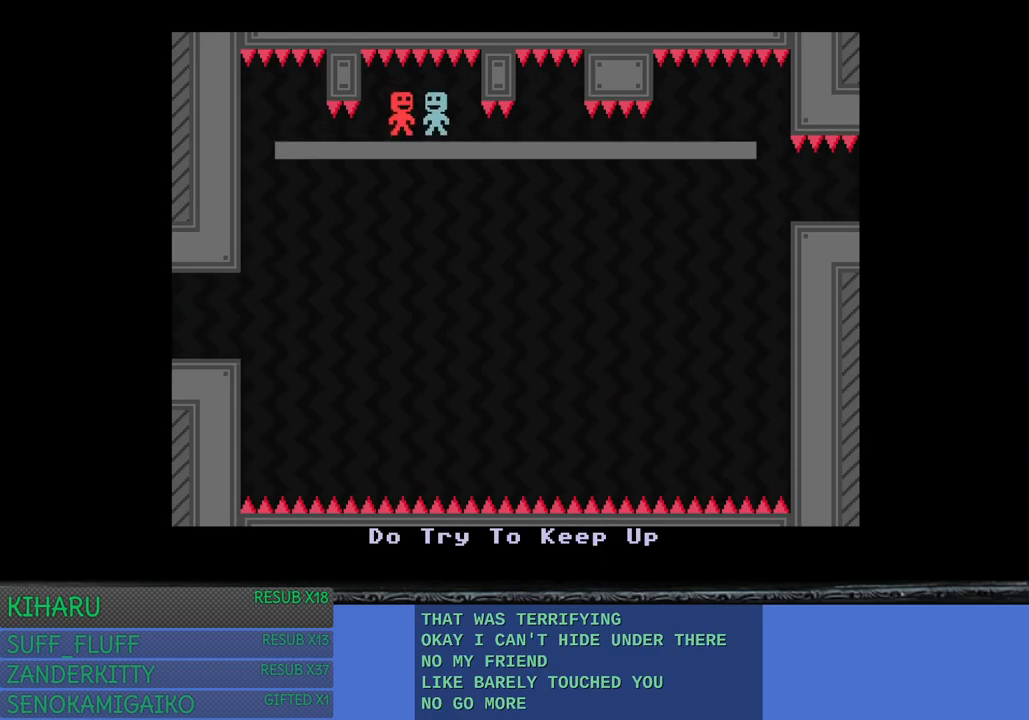
{"buttons": [], "left_stick": "right", "right_stick": "center", "events": [[50, "left_stick", "center"], [167, "left_stick", "right"]]}
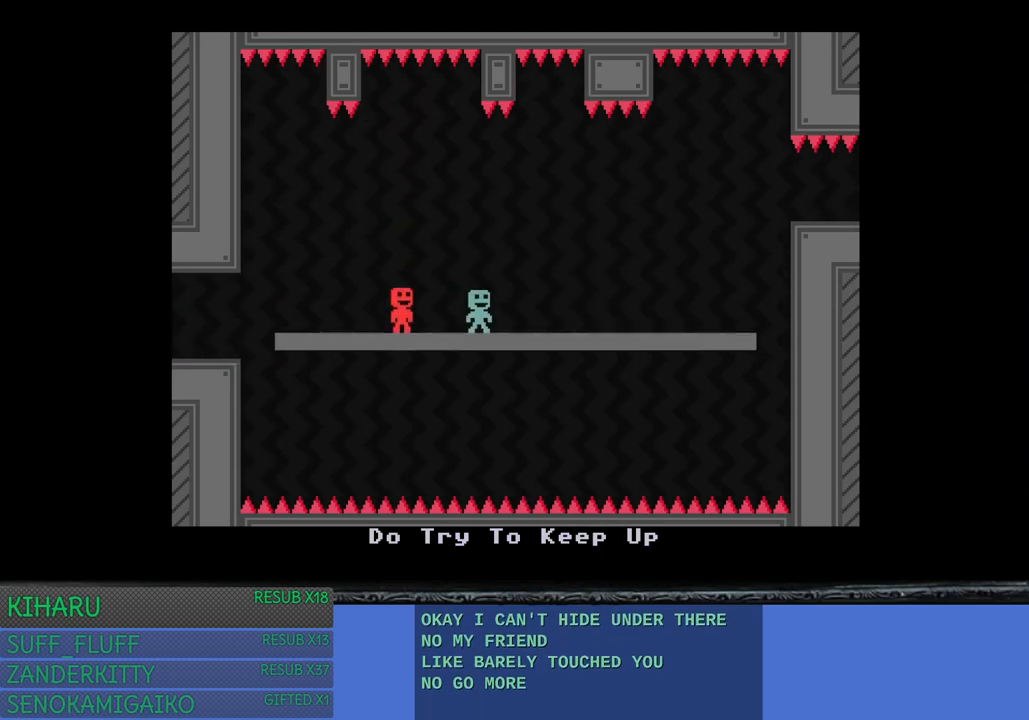
{"buttons": [], "left_stick": "left", "right_stick": "center", "events": [[333, "left_stick", "left"]]}
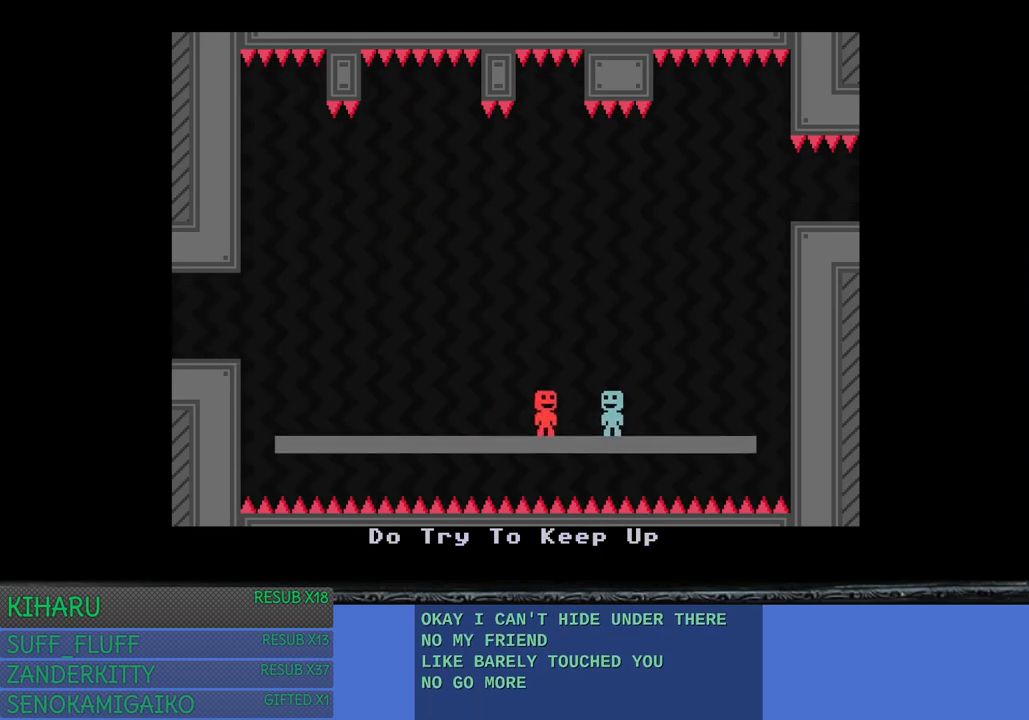
{"buttons": [], "left_stick": "center", "right_stick": "center", "events": [[50, "left_stick", "center"]]}
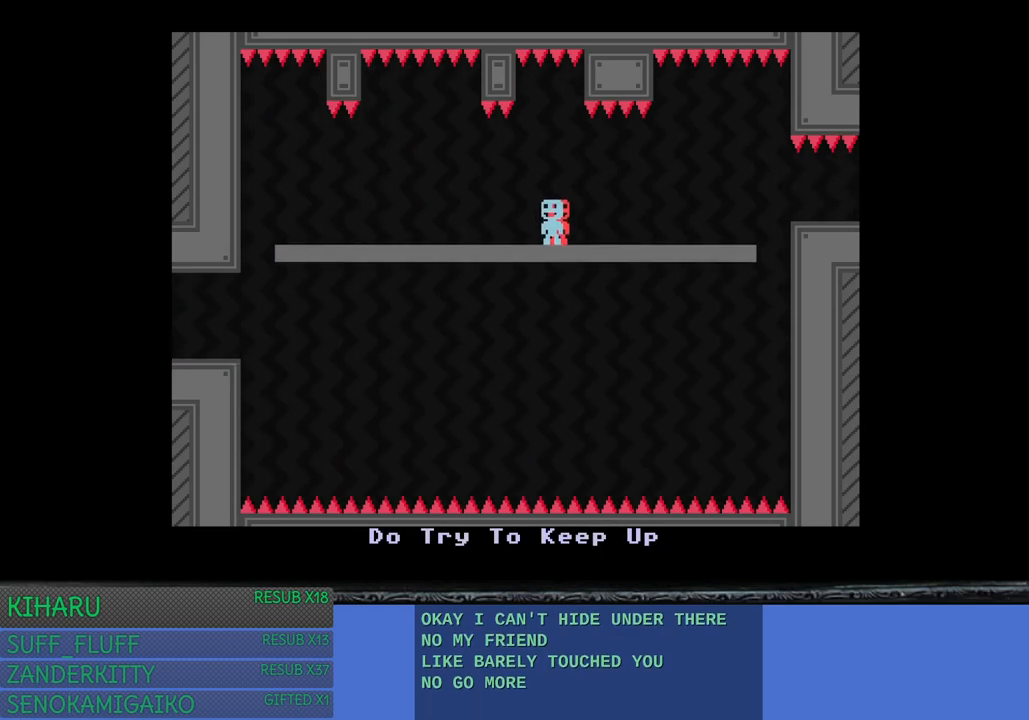
{"buttons": [], "left_stick": "center", "right_stick": "center", "events": []}